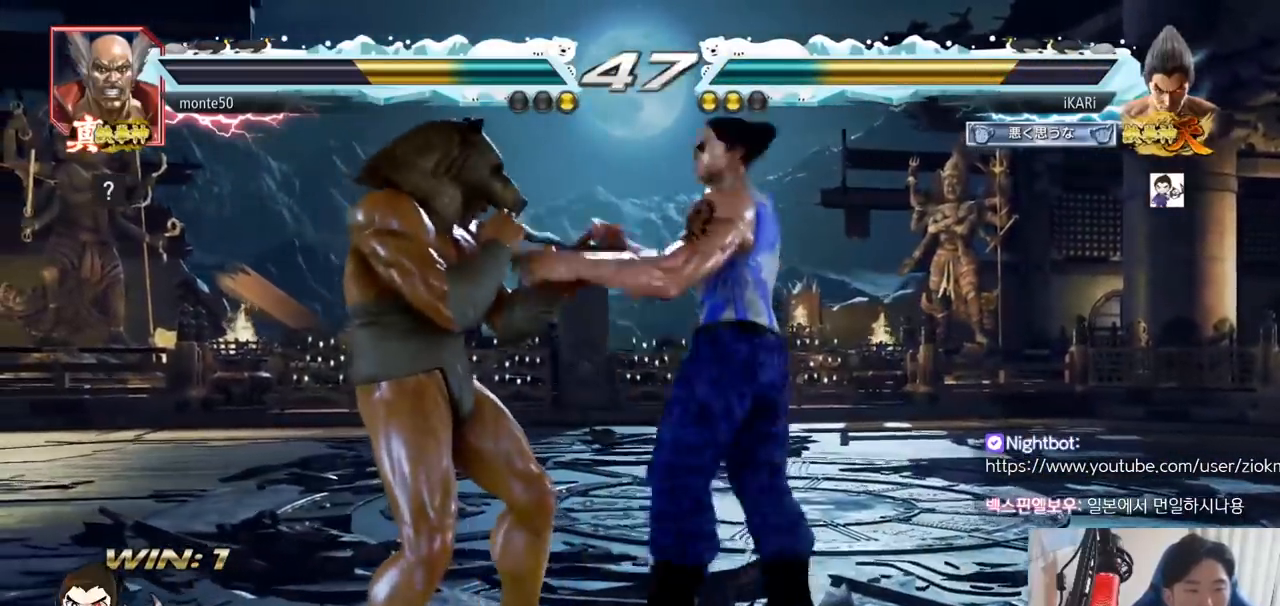
Gameplay with a controller (arcade stick); each line is a JSON object with the inputs held at the frame after it. "events" lists button and stick changes between this image and that frame as [ms after this image, input, new state], when the widget could be followed in between. Not read: L3 R3.
{"buttons": [], "left_stick": "center", "events": [[34, "TRIANGLE", "down"], [84, "TRIANGLE", "up"], [434, "left_stick", "right"], [501, "left_stick", "center"]]}
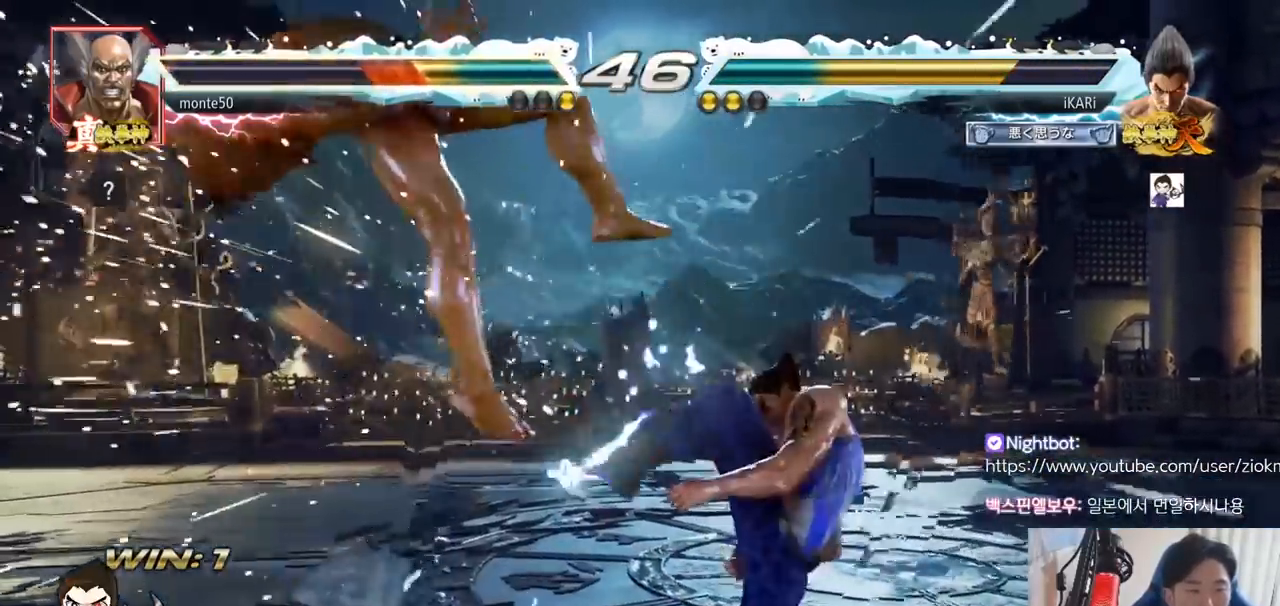
{"buttons": [], "left_stick": "center", "events": [[133, "left_stick", "left"], [200, "left_stick", "center"], [250, "CROSS", "down"], [300, "CROSS", "up"], [350, "SQUARE", "down"], [384, "SQUARE", "up"]]}
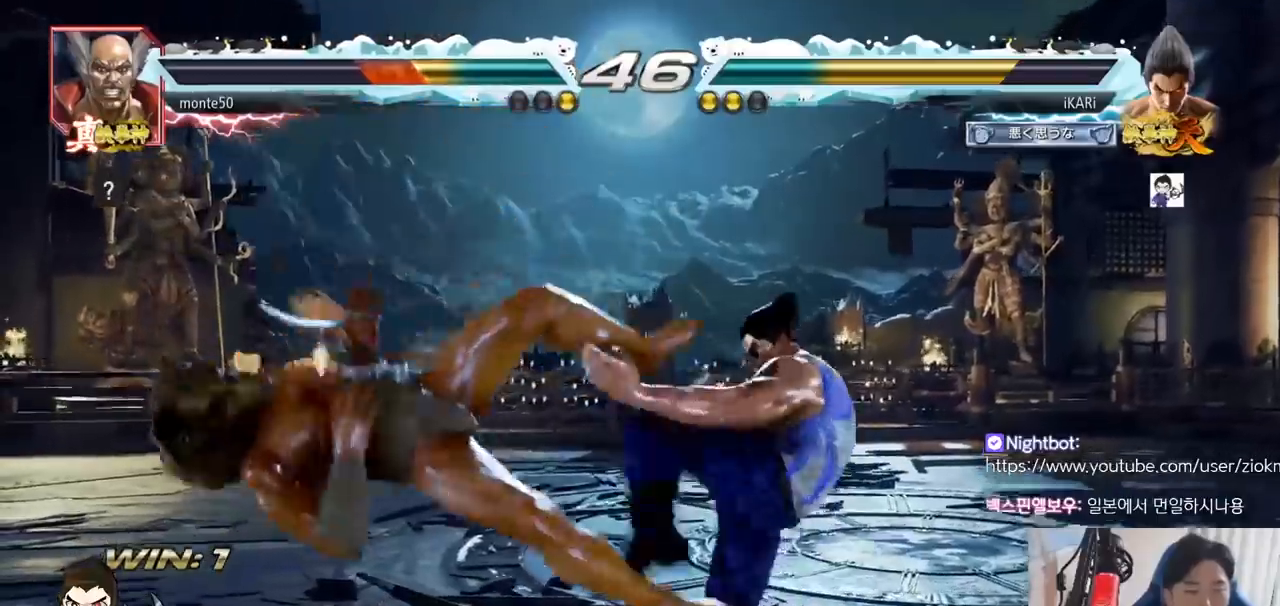
{"buttons": ["TRIANGLE"], "left_stick": "center", "events": [[67, "CIRCLE", "down"], [101, "CIRCLE", "up"], [151, "CIRCLE", "down"], [201, "CIRCLE", "up"], [267, "CIRCLE", "down"], [334, "CIRCLE", "up"], [384, "TRIANGLE", "down"], [434, "TRIANGLE", "up"], [468, "TRIANGLE", "down"]]}
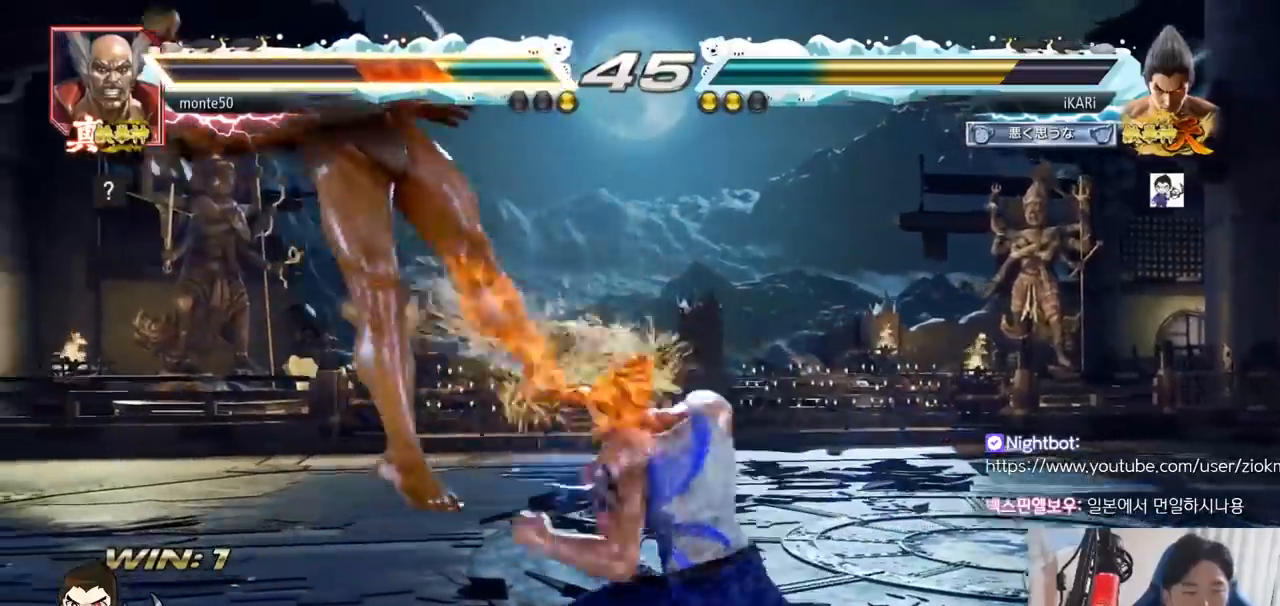
{"buttons": ["TRIANGLE"], "left_stick": "right", "events": [[17, "TRIANGLE", "up"], [67, "TRIANGLE", "down"], [133, "left_stick", "left"], [200, "TRIANGLE", "up"], [300, "left_stick", "center"], [350, "left_stick", "right"], [400, "TRIANGLE", "down"], [450, "TRIANGLE", "up"], [484, "TRIANGLE", "down"]]}